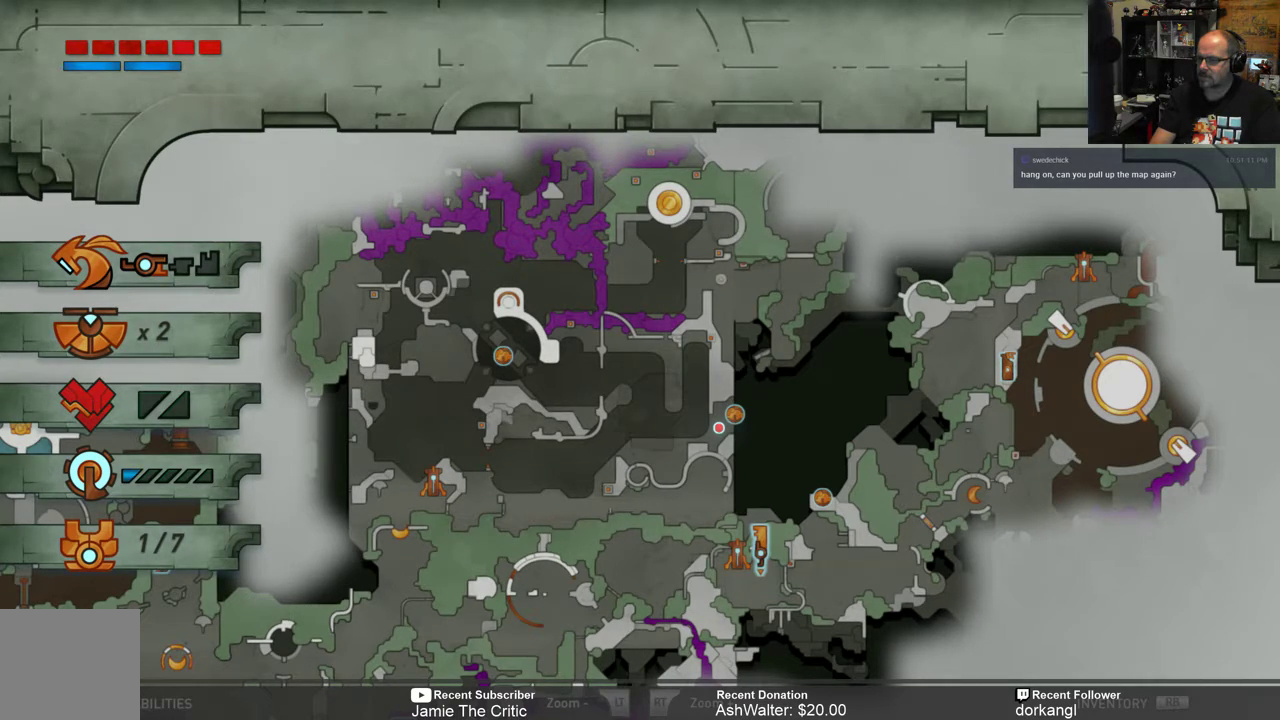
Gameplay with a controller (Xbox layout); each line is a JSON object with the inputs held at the frame after it. "events" lists button and stick changes between this image and that frame as [ms after this image, input, new state], when the widget could be followed in between. Not read: SHARE.
{"buttons": [], "left_stick": "center", "right_stick": "center", "events": [[33, "left_stick", "up"], [217, "left_stick", "center"]]}
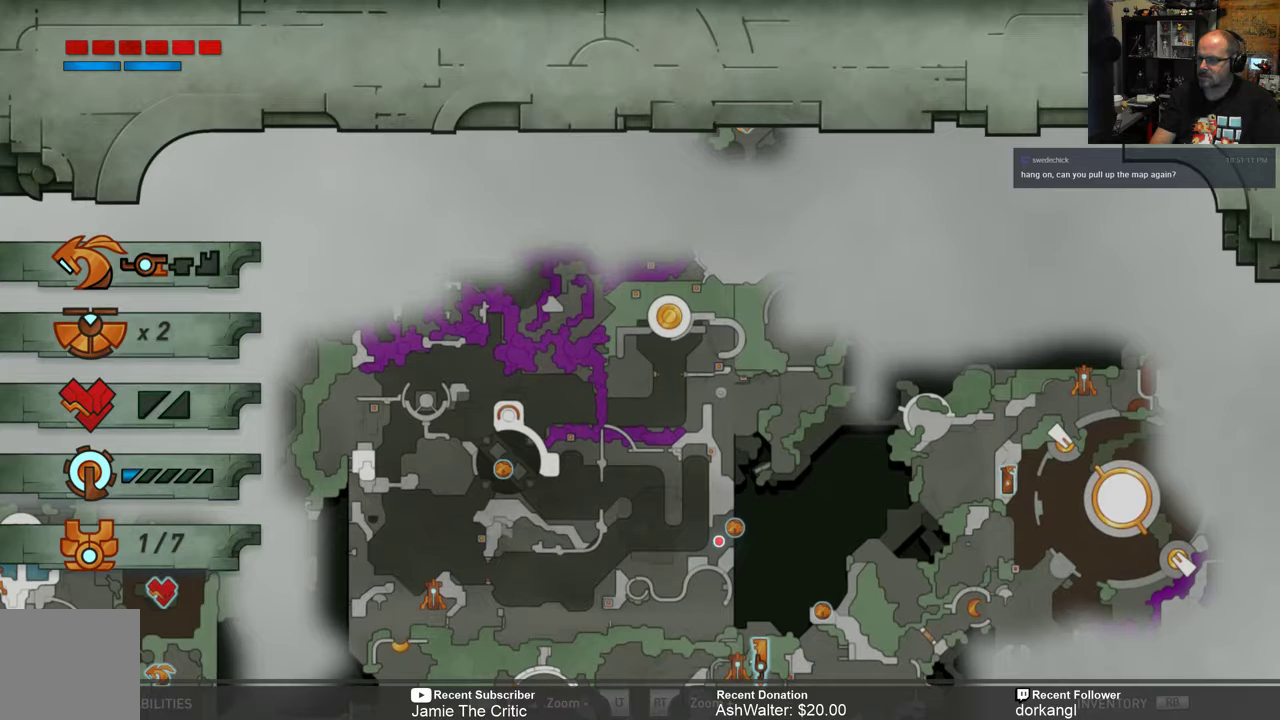
{"buttons": [], "left_stick": "center", "right_stick": "center", "events": []}
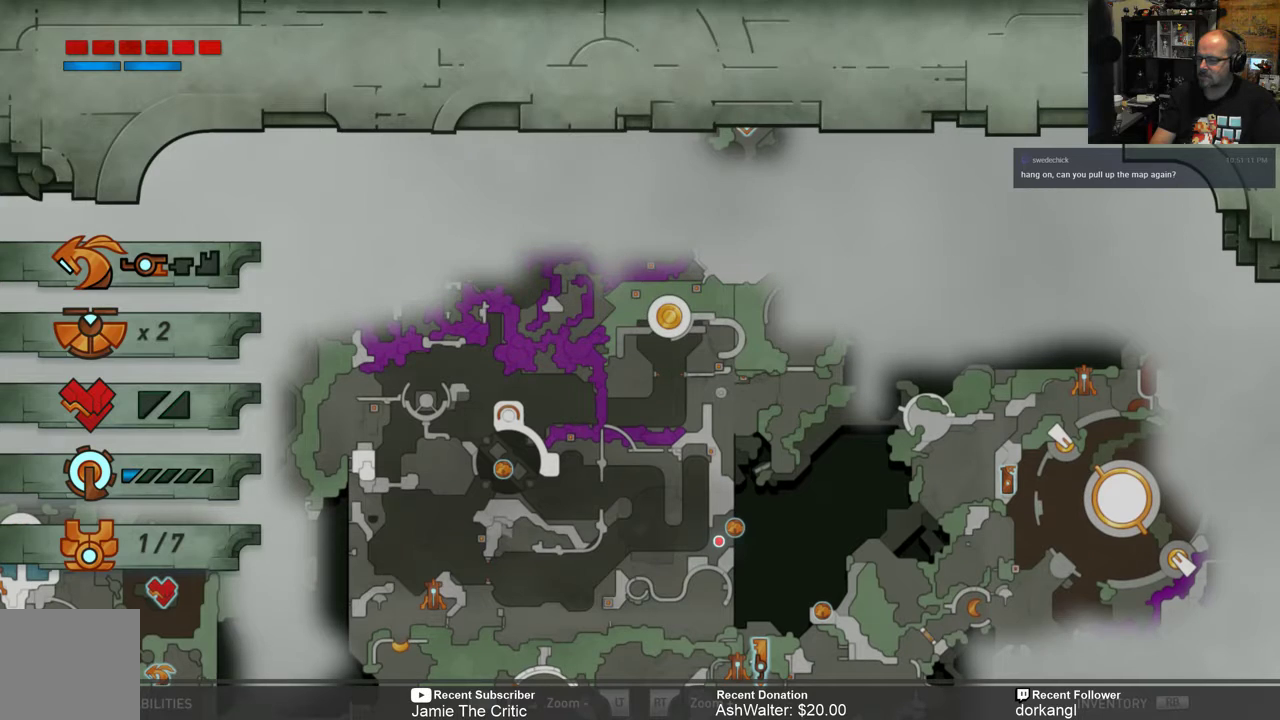
{"buttons": [], "left_stick": "center", "right_stick": "center", "events": []}
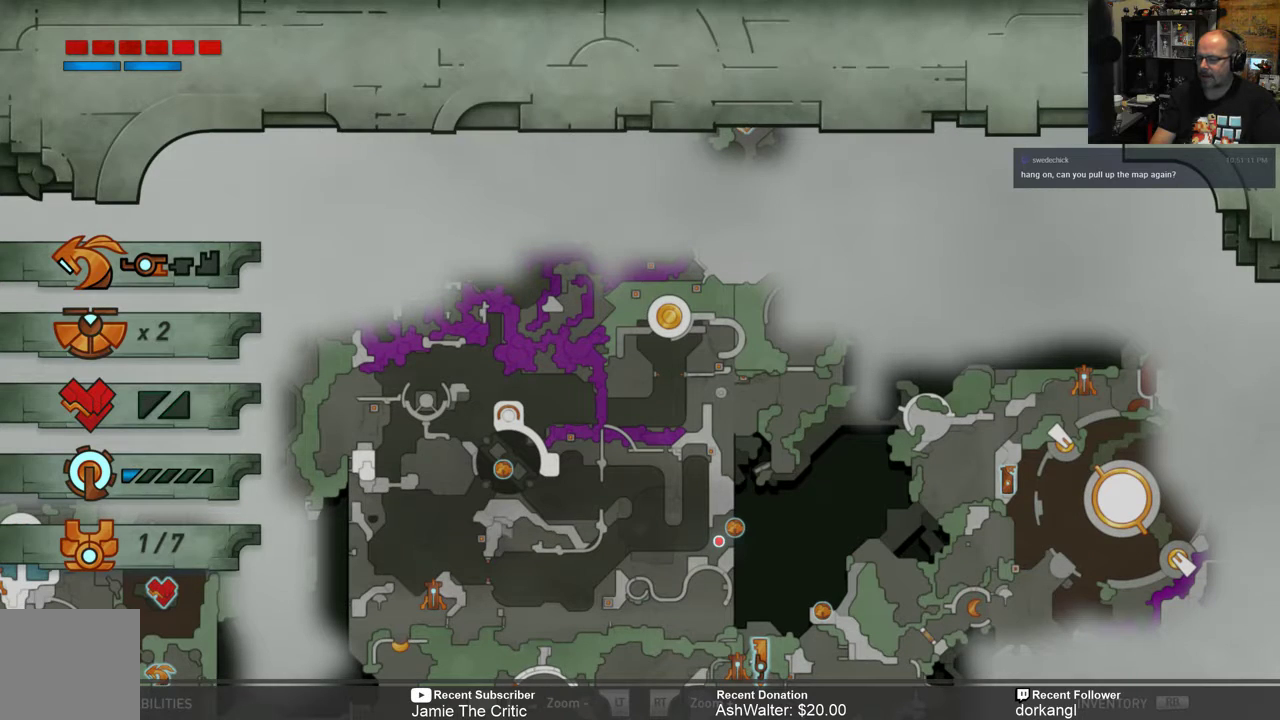
{"buttons": [], "left_stick": "center", "right_stick": "center", "events": []}
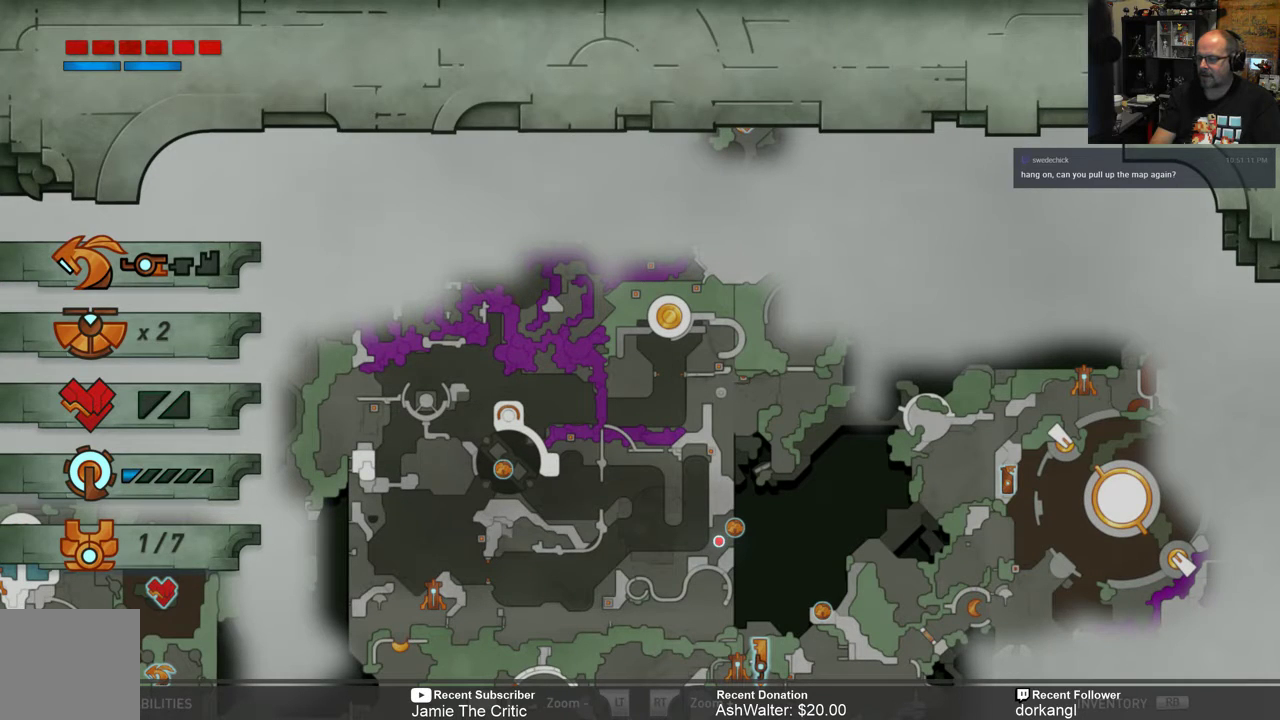
{"buttons": [], "left_stick": "center", "right_stick": "center", "events": []}
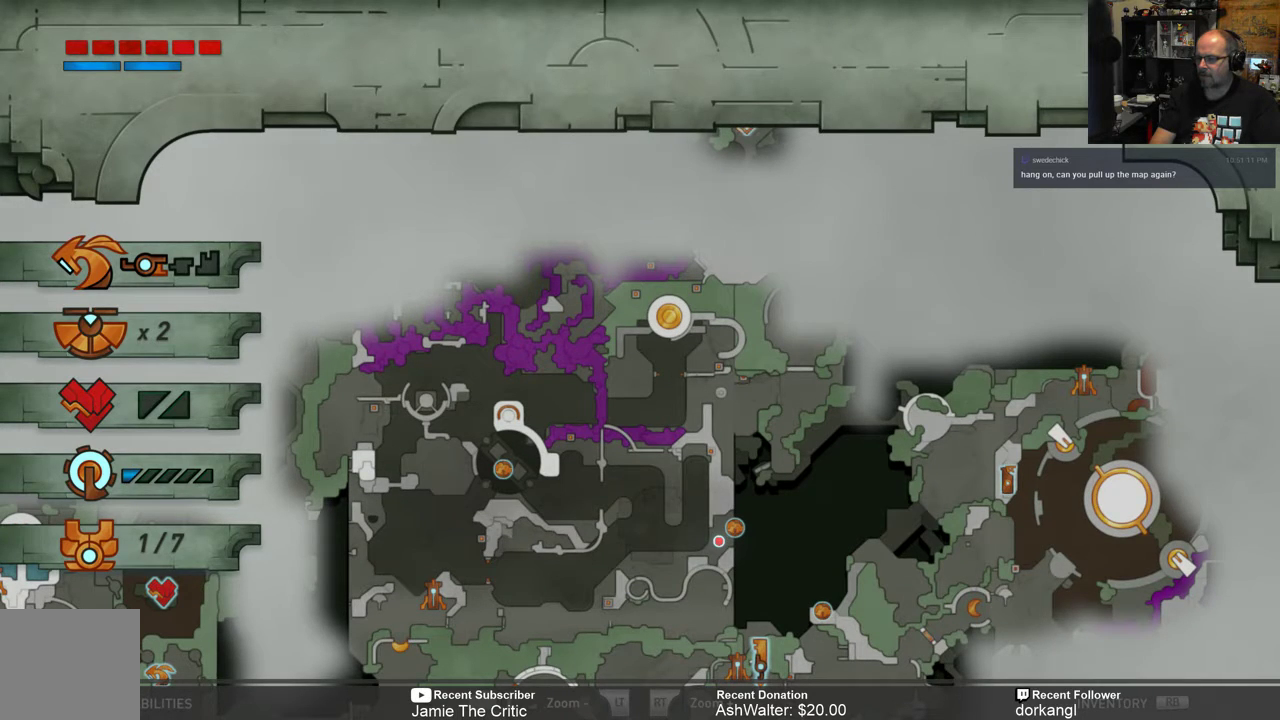
{"buttons": [], "left_stick": "center", "right_stick": "center", "events": []}
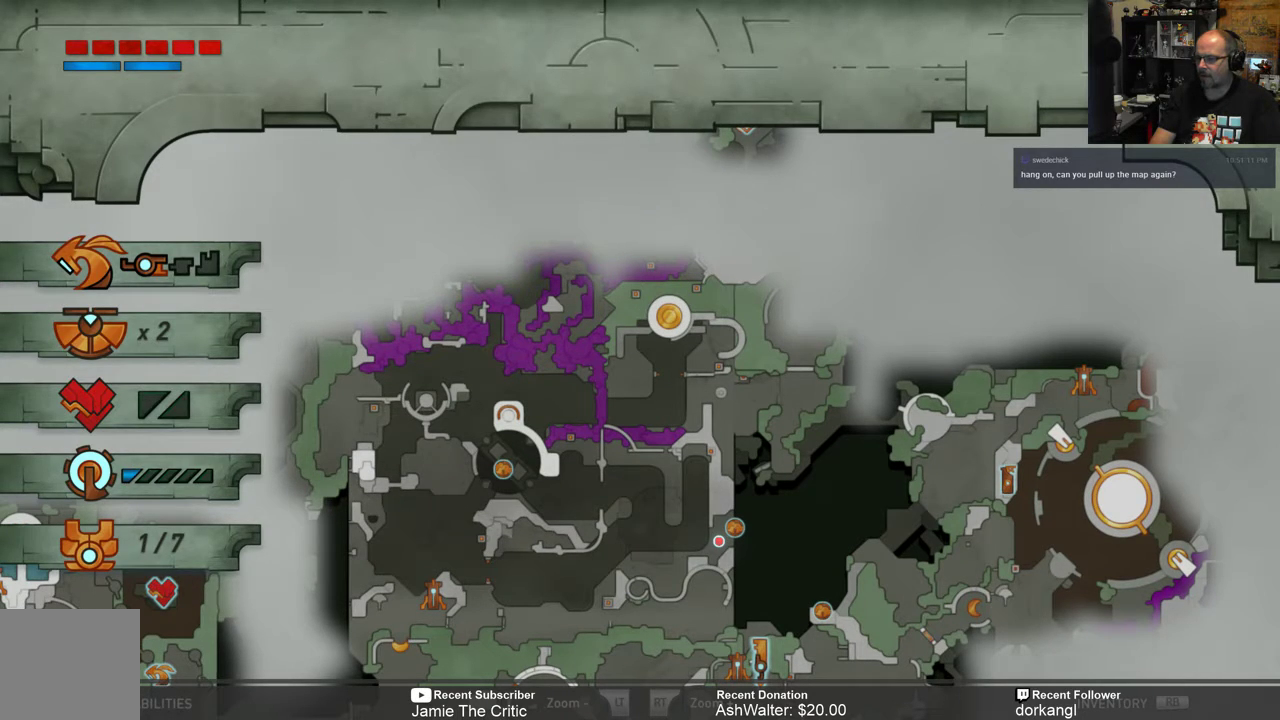
{"buttons": [], "left_stick": "center", "right_stick": "center", "events": []}
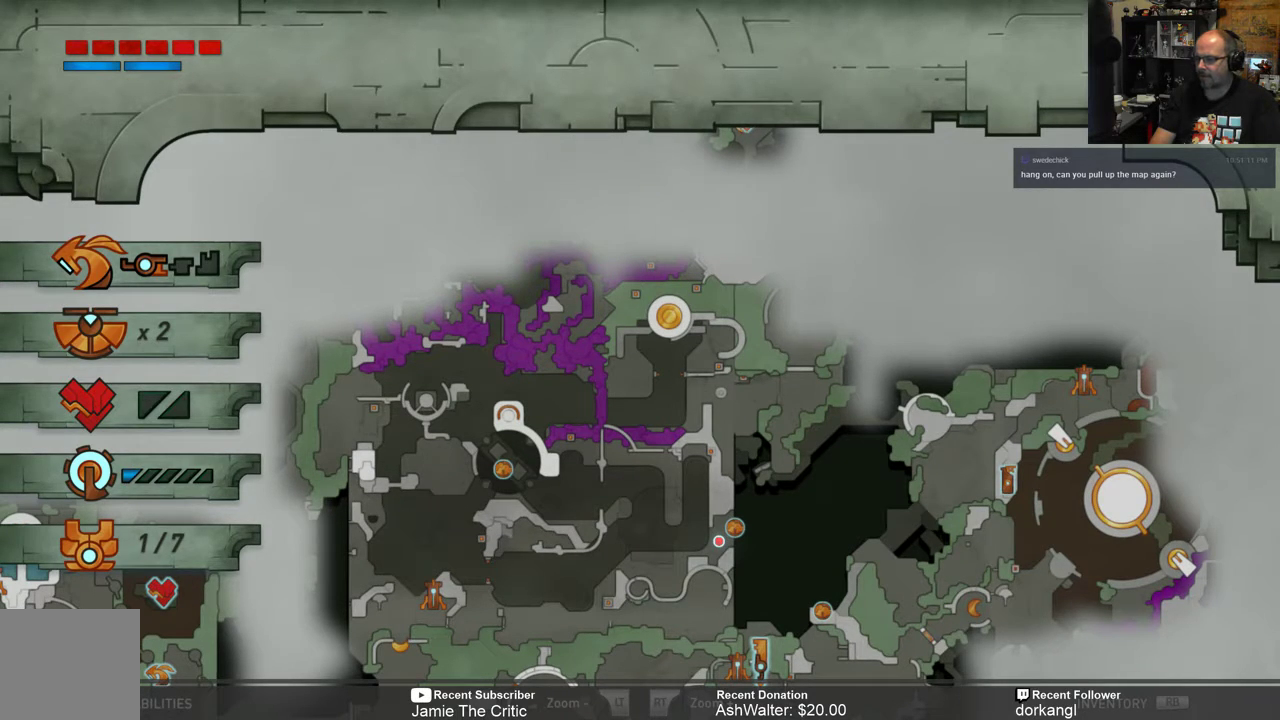
{"buttons": [], "left_stick": "center", "right_stick": "center", "events": []}
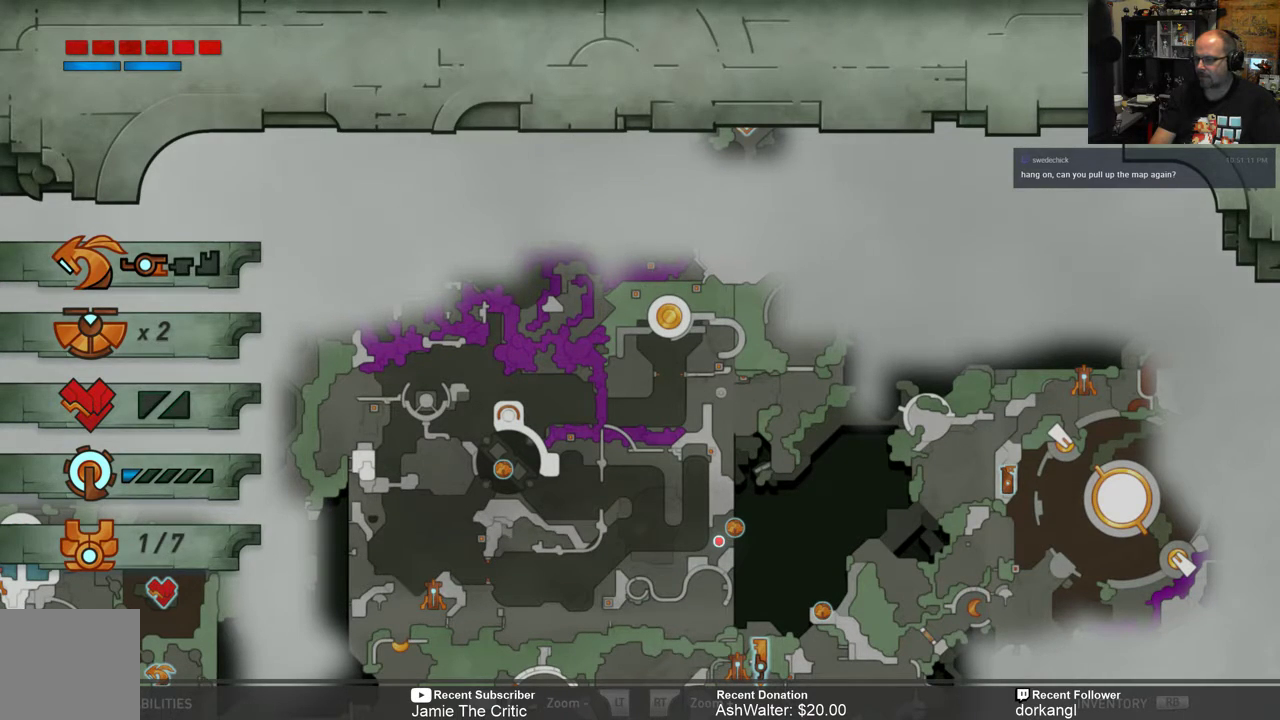
{"buttons": ["B"], "left_stick": "center", "right_stick": "center", "events": [[483, "B", "down"]]}
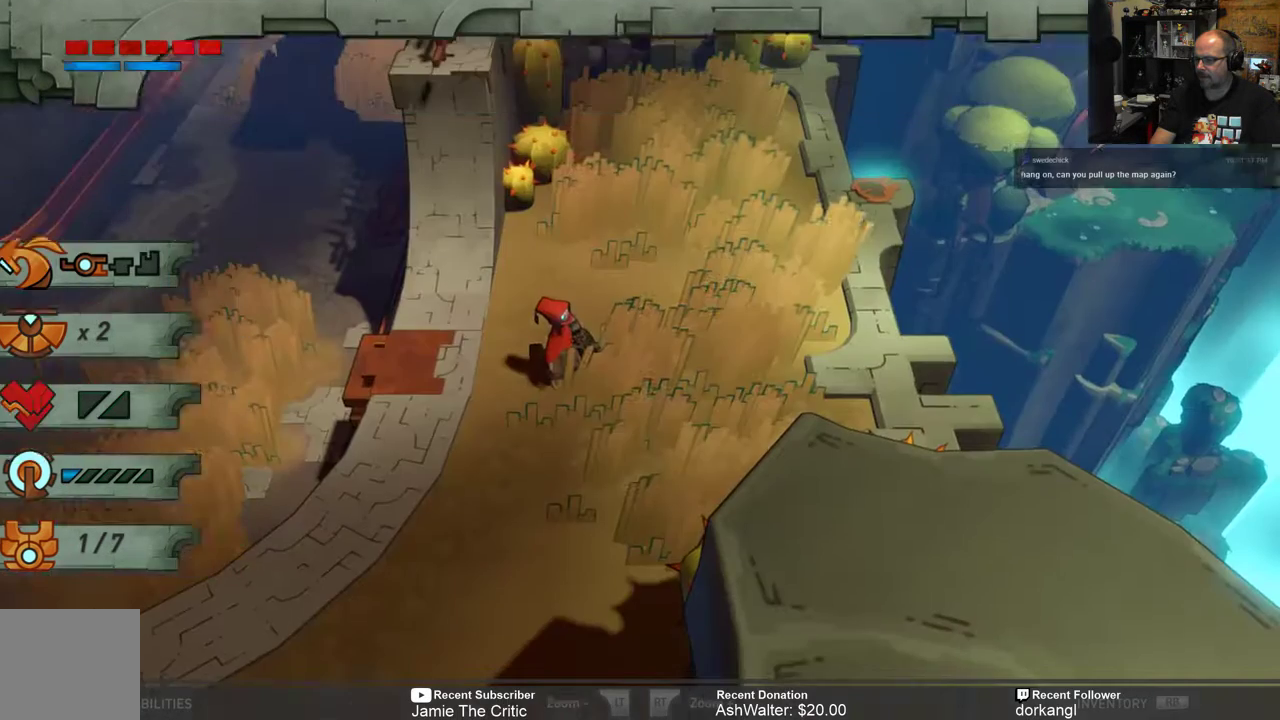
{"buttons": [], "left_stick": "center", "right_stick": "center", "events": [[83, "B", "up"]]}
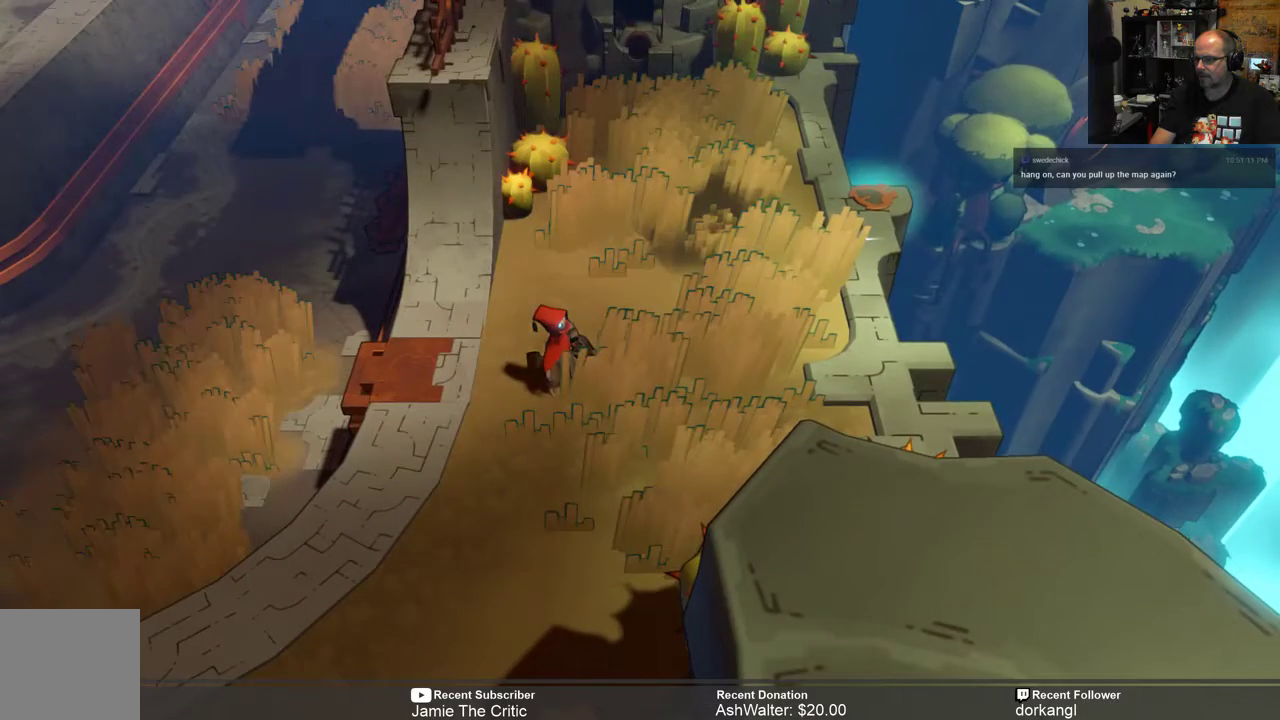
{"buttons": ["R2"], "left_stick": "up-right", "right_stick": "center", "events": [[167, "R2", "down"], [250, "left_stick", "up-right"]]}
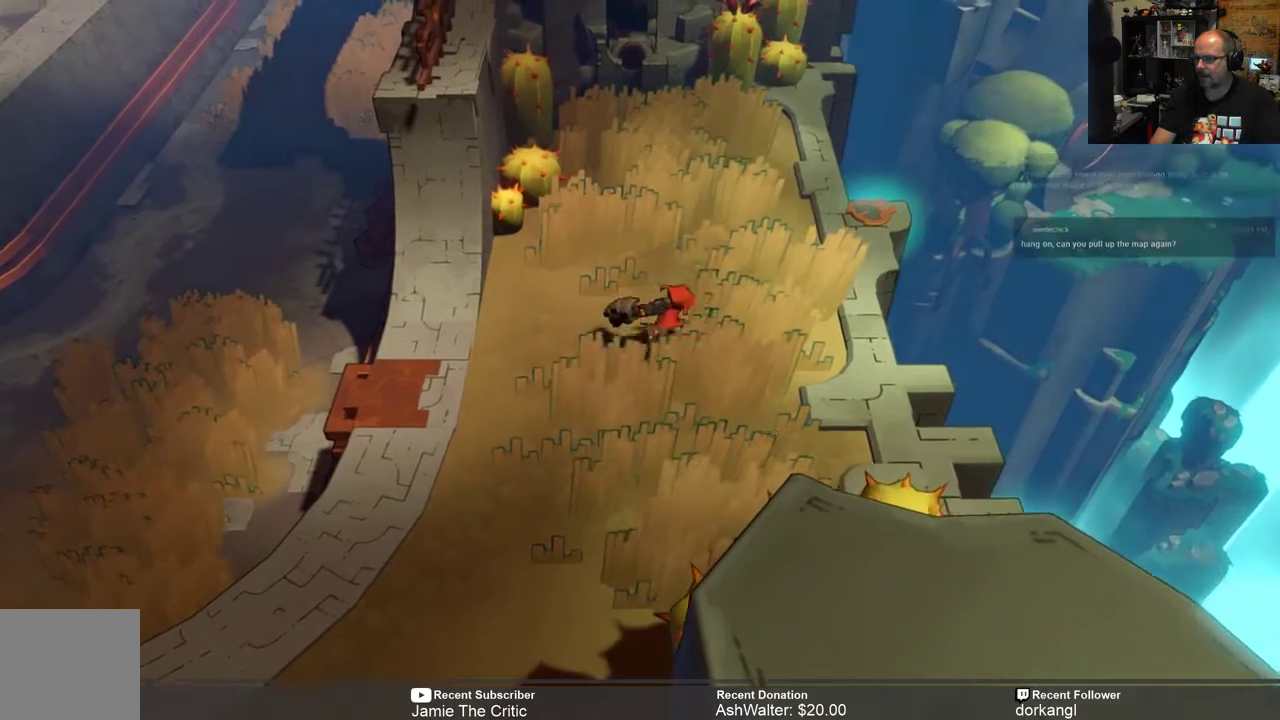
{"buttons": [], "left_stick": "center", "right_stick": "center", "events": [[233, "left_stick", "center"], [350, "R2", "up"]]}
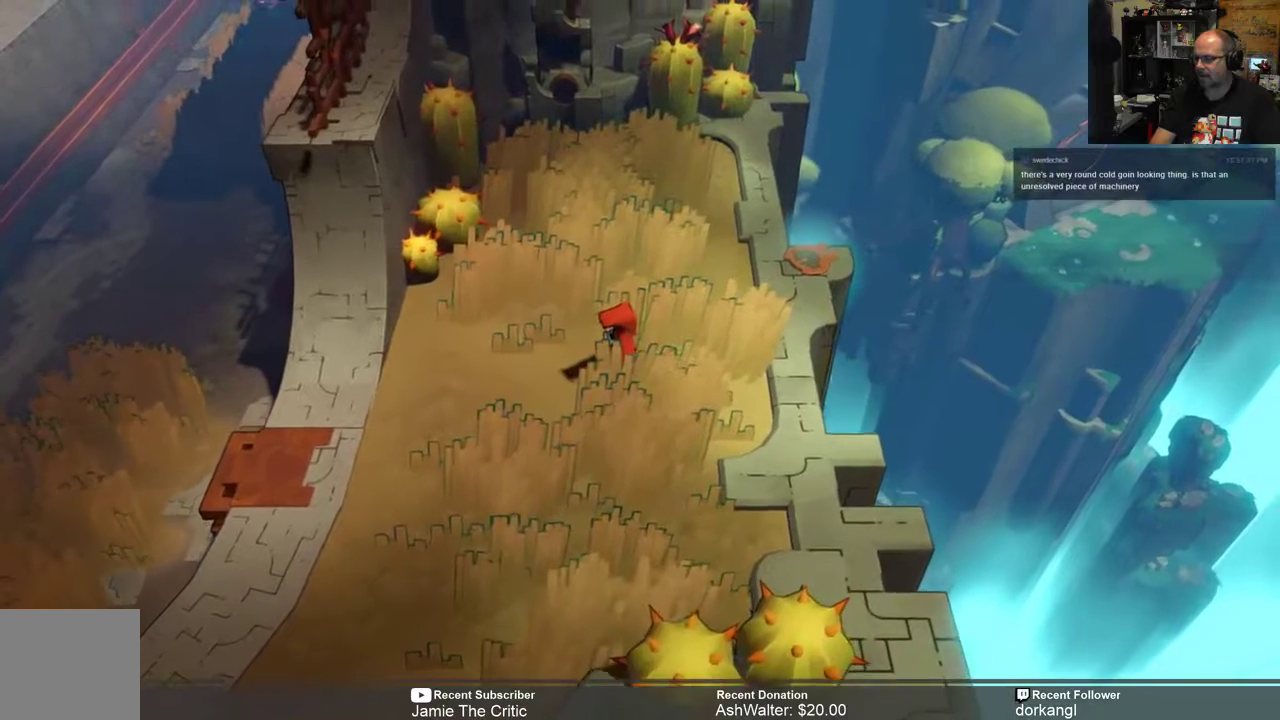
{"buttons": [], "left_stick": "center", "right_stick": "center", "events": []}
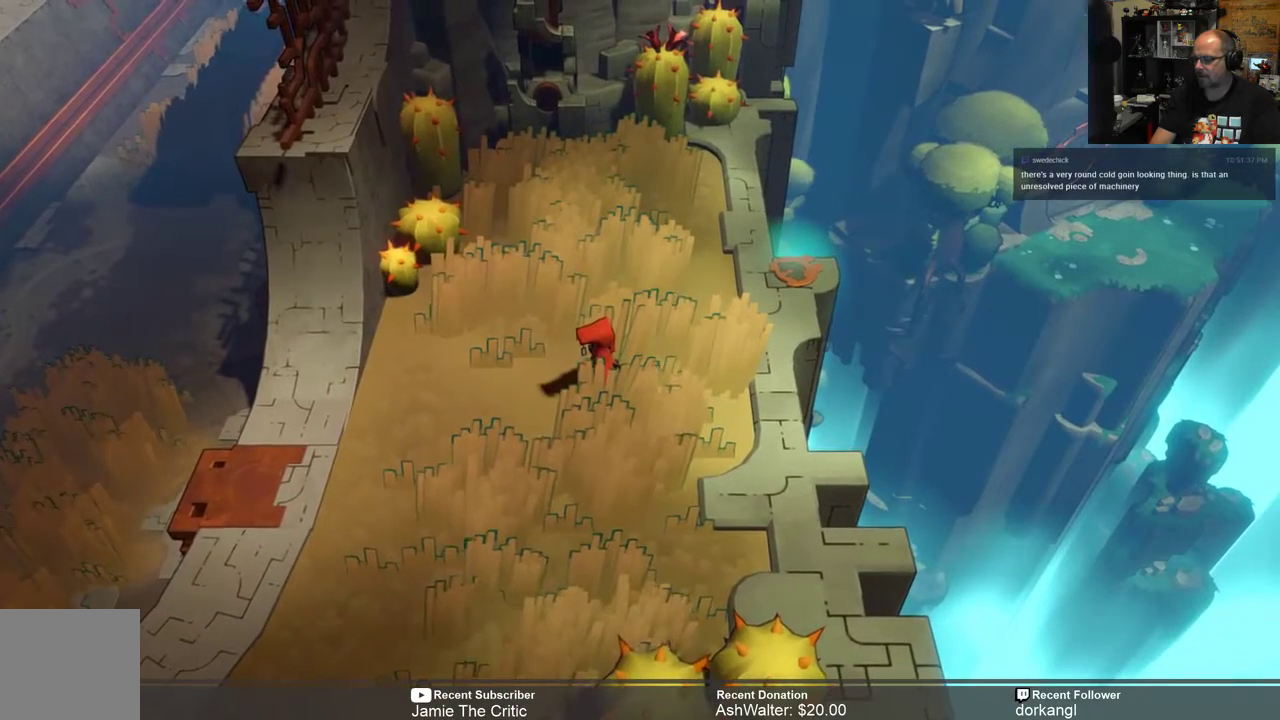
{"buttons": [], "left_stick": "center", "right_stick": "center", "events": []}
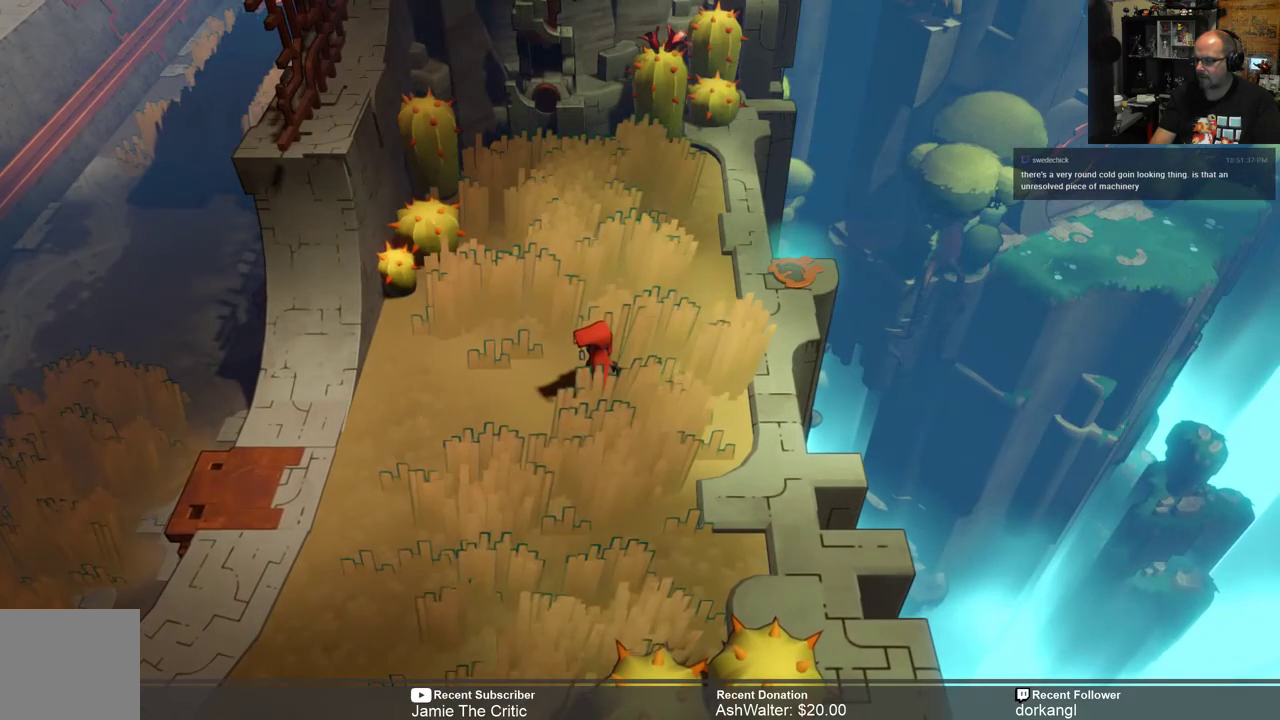
{"buttons": [], "left_stick": "center", "right_stick": "center", "events": []}
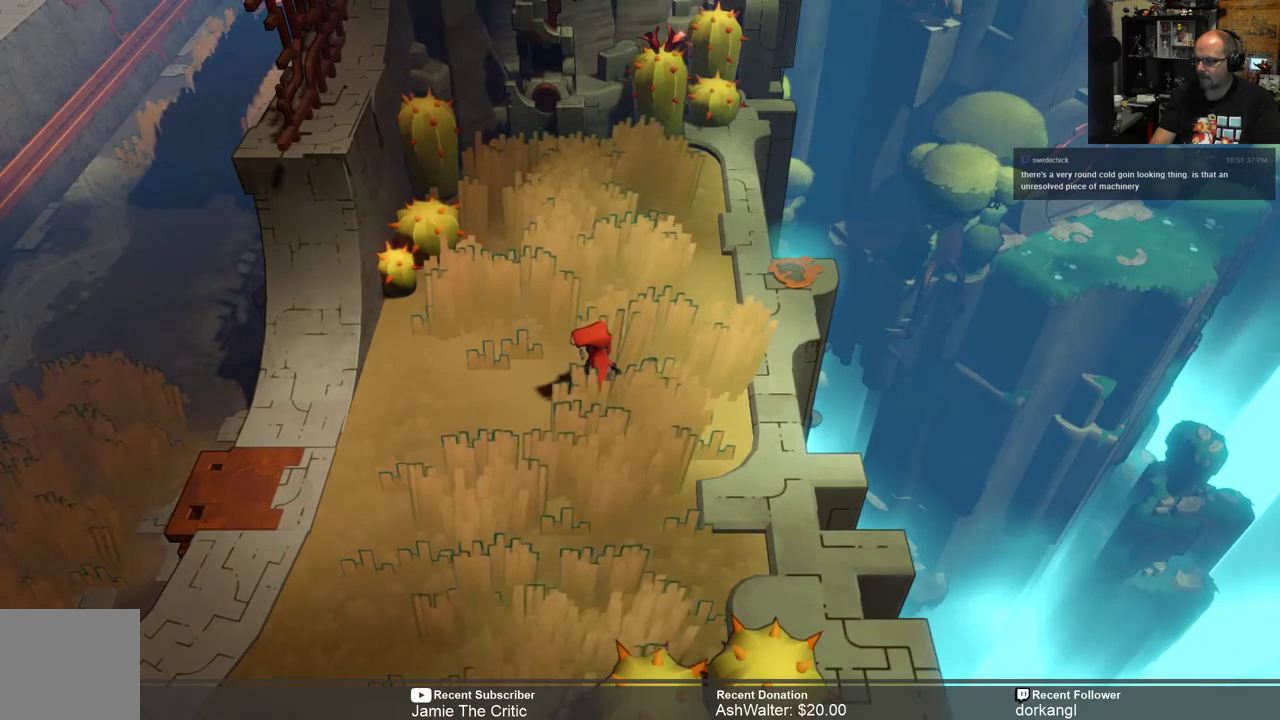
{"buttons": [], "left_stick": "center", "right_stick": "center", "events": []}
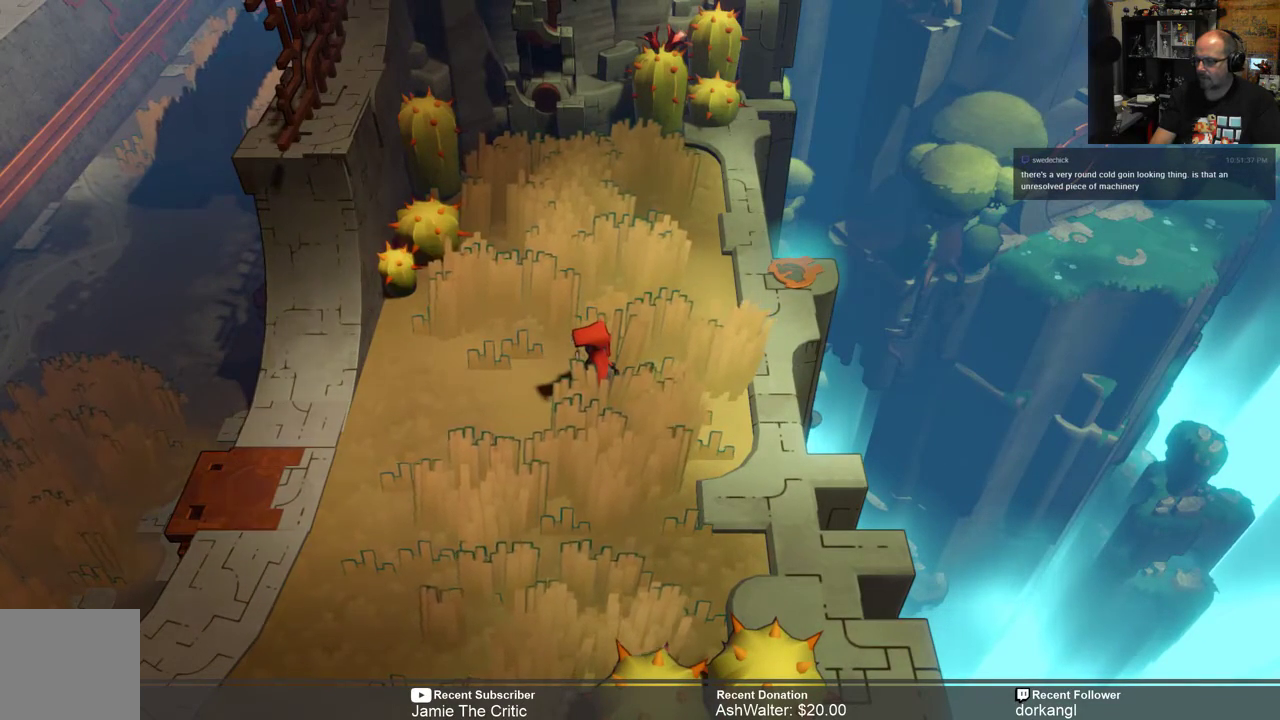
{"buttons": [], "left_stick": "center", "right_stick": "center", "events": []}
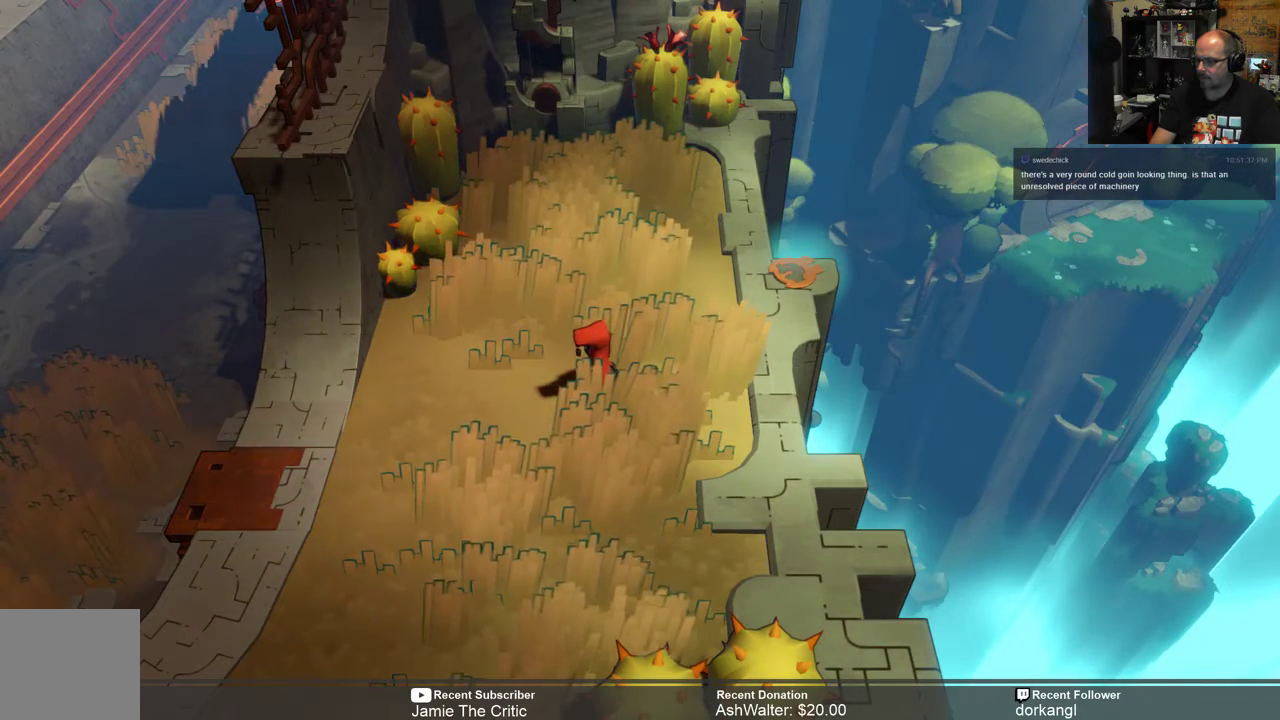
{"buttons": [], "left_stick": "center", "right_stick": "center", "events": []}
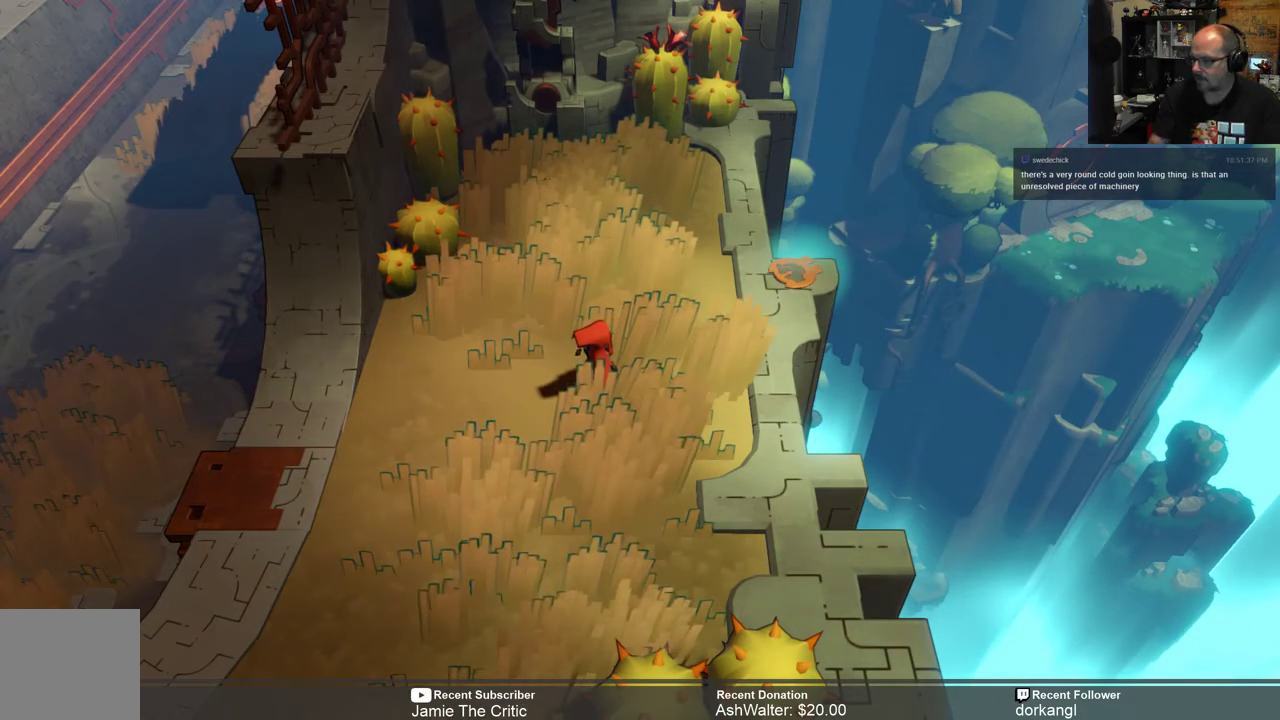
{"buttons": [], "left_stick": "center", "right_stick": "center", "events": []}
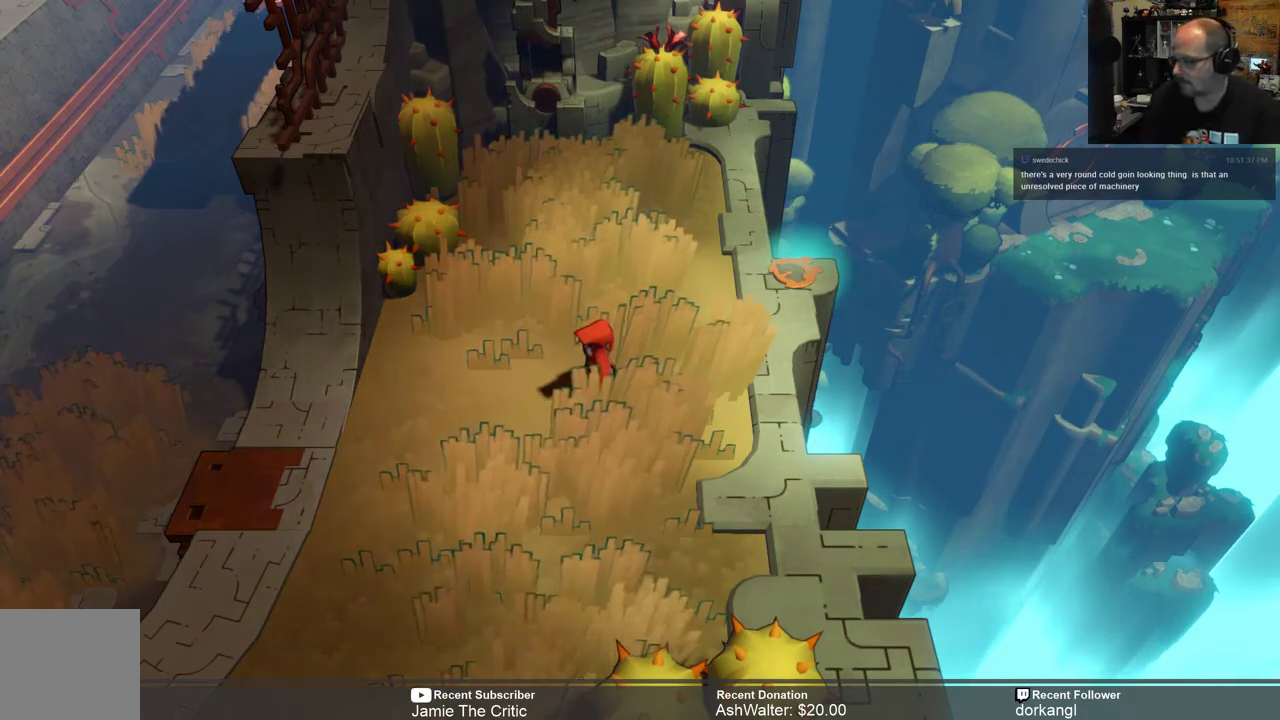
{"buttons": [], "left_stick": "center", "right_stick": "center", "events": []}
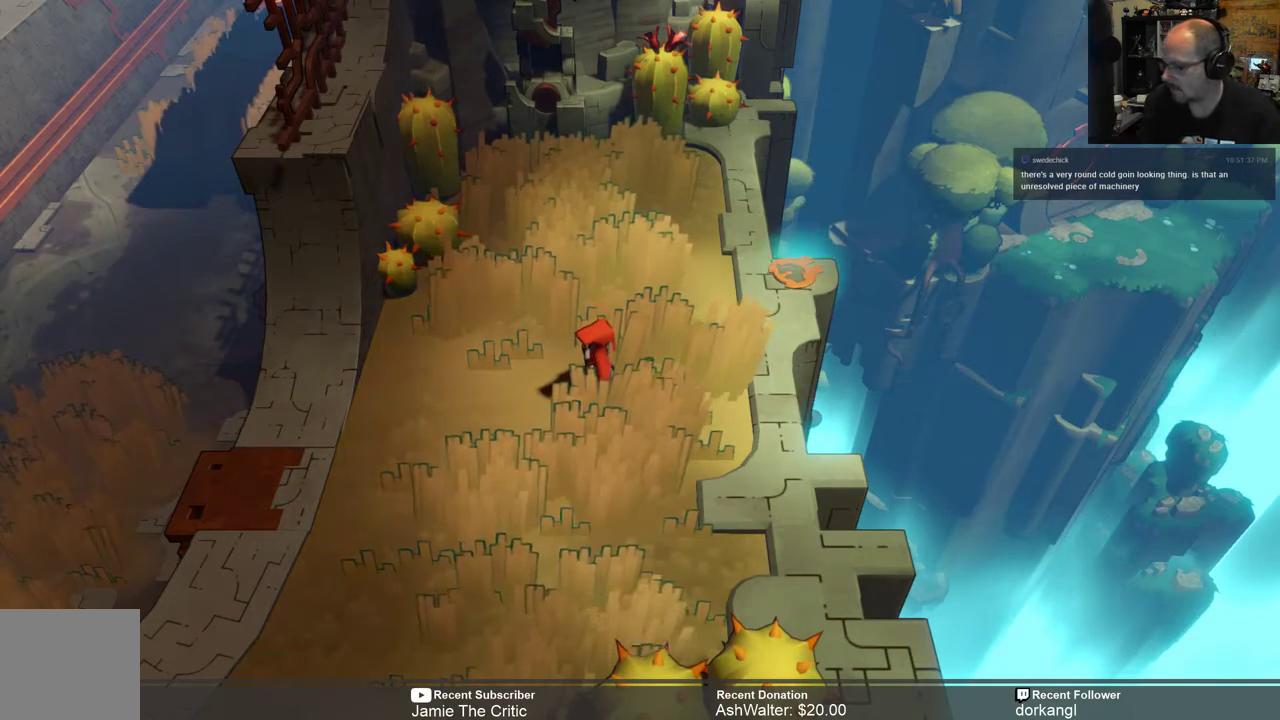
{"buttons": [], "left_stick": "center", "right_stick": "center", "events": []}
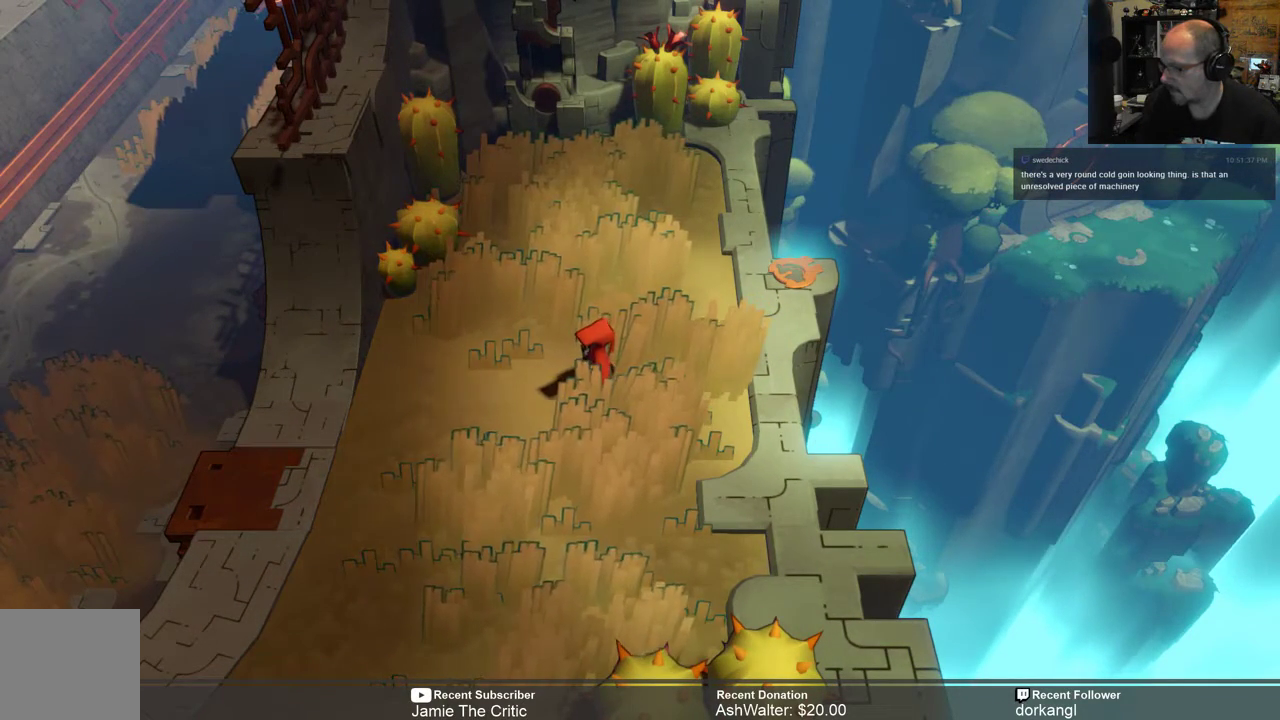
{"buttons": [], "left_stick": "center", "right_stick": "center", "events": [[350, "START", "down"], [450, "START", "up"]]}
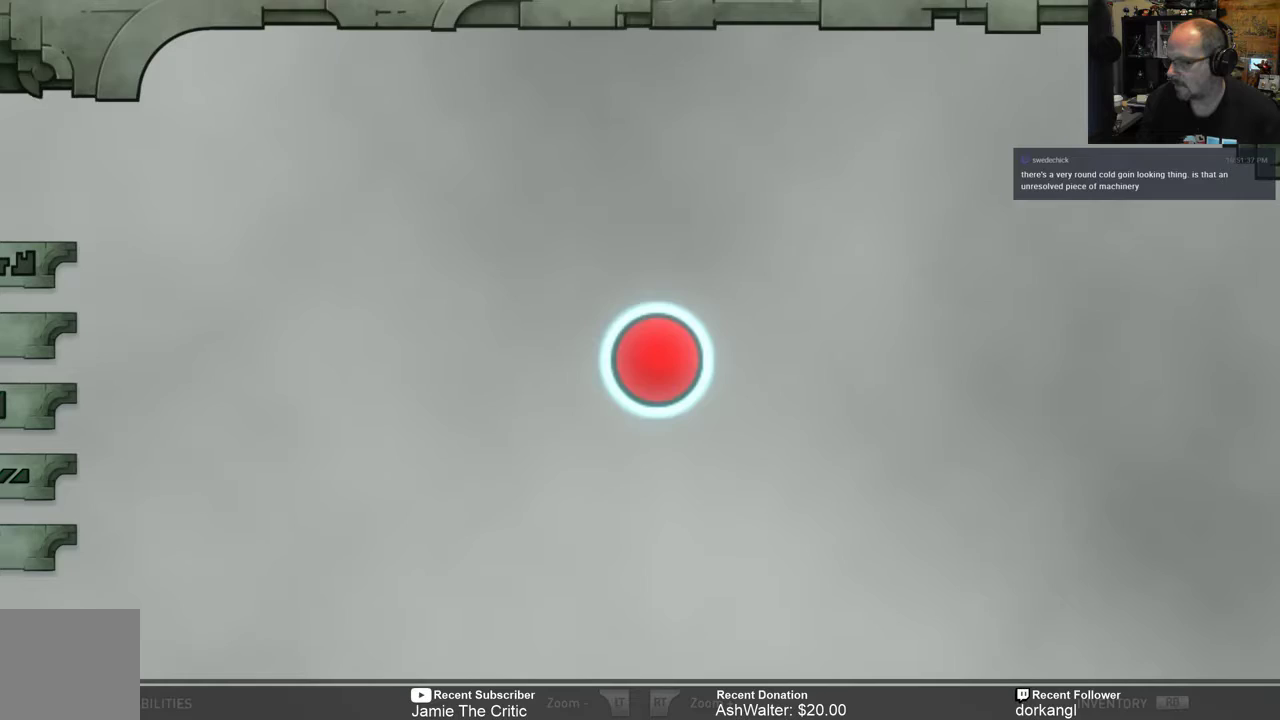
{"buttons": [], "left_stick": "center", "right_stick": "center", "events": []}
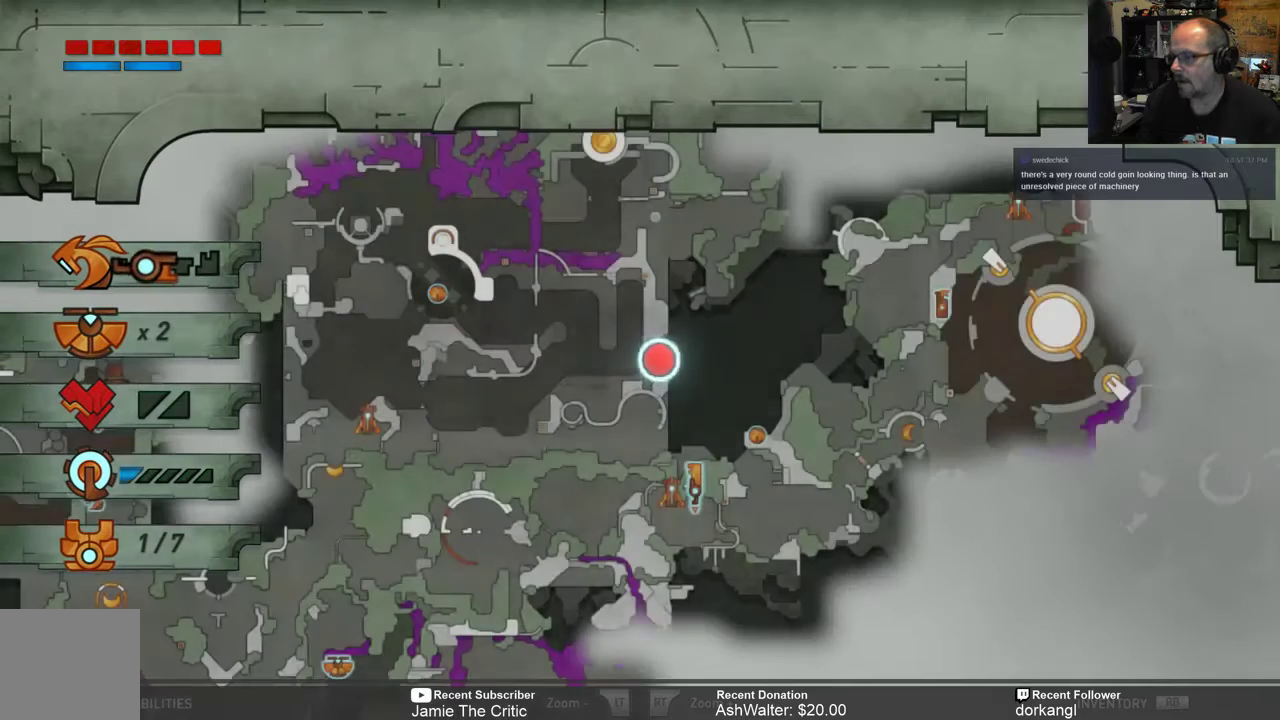
{"buttons": [], "left_stick": "center", "right_stick": "center", "events": [[183, "left_stick", "left"], [300, "left_stick", "up"], [433, "left_stick", "center"]]}
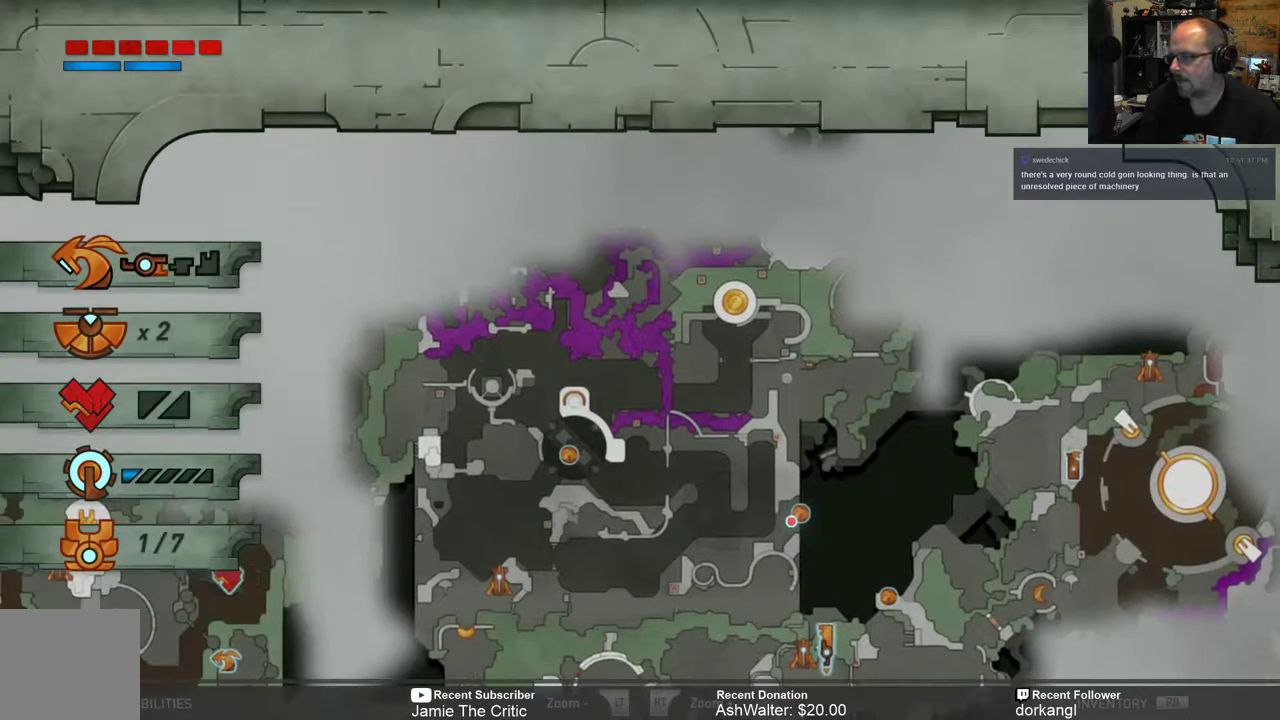
{"buttons": [], "left_stick": "center", "right_stick": "center", "events": [[267, "left_stick", "up"], [400, "left_stick", "center"]]}
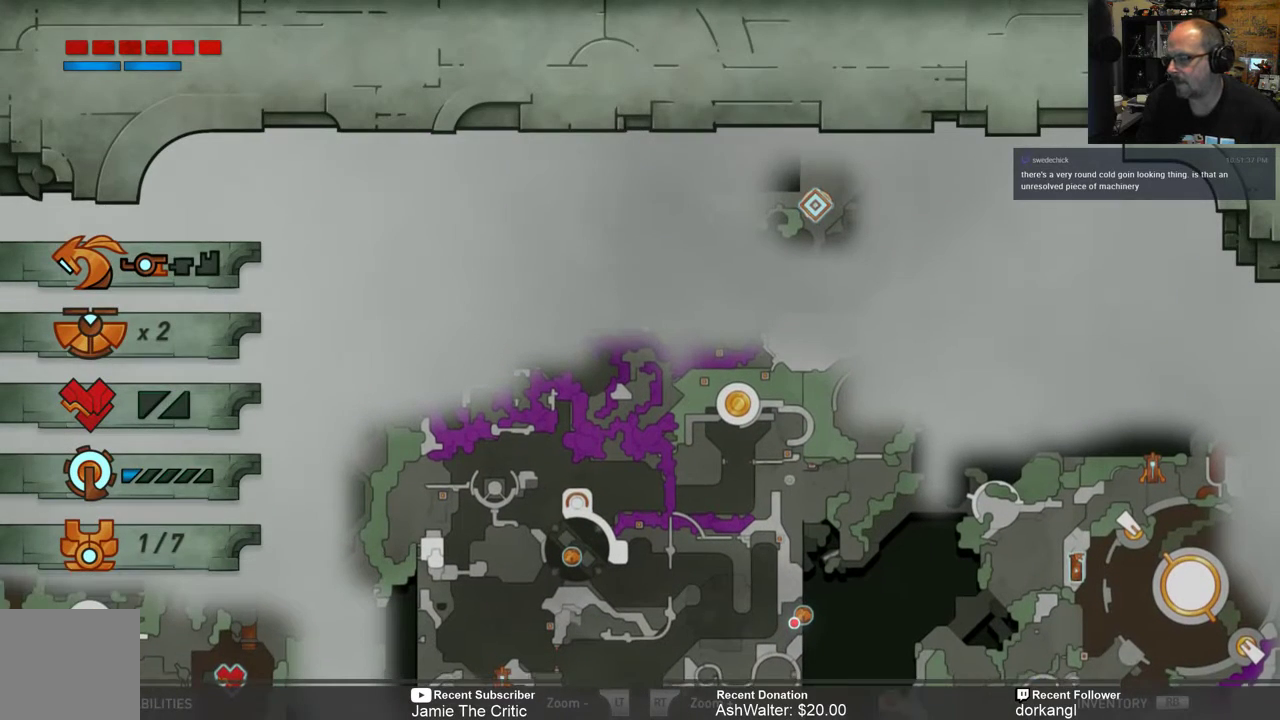
{"buttons": [], "left_stick": "center", "right_stick": "center", "events": [[200, "left_stick", "right"], [267, "left_stick", "center"]]}
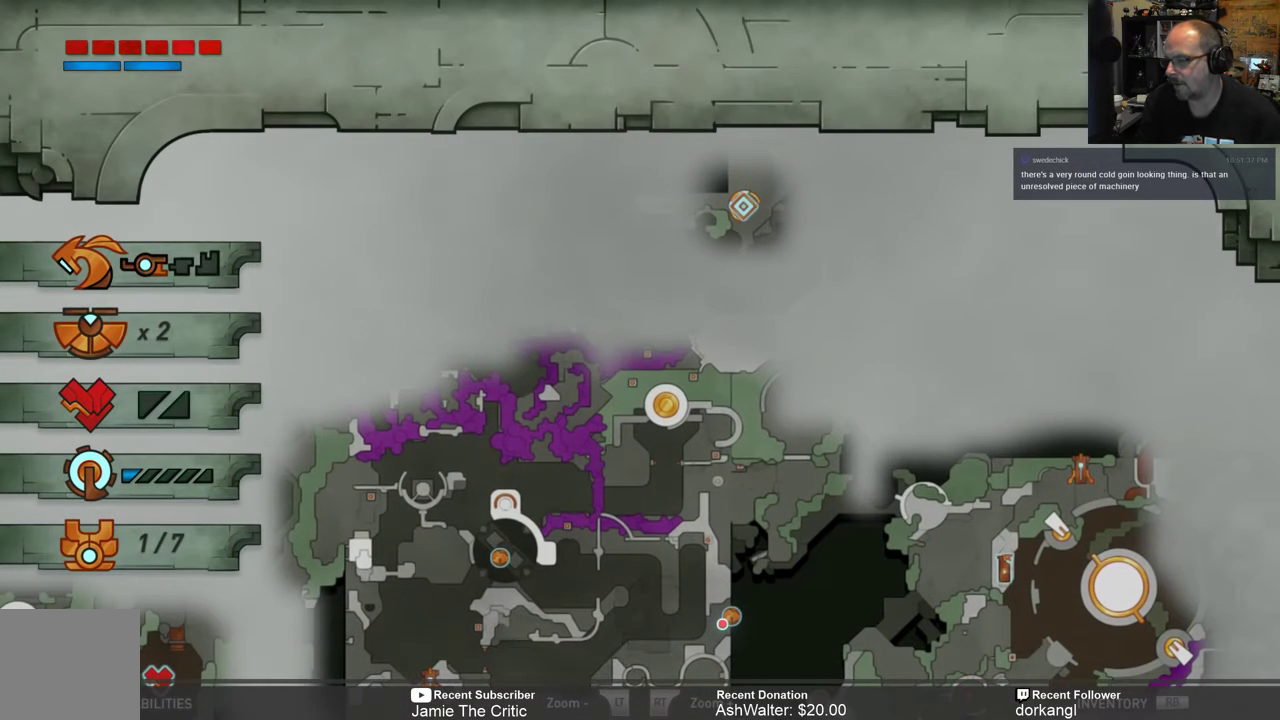
{"buttons": [], "left_stick": "center", "right_stick": "center", "events": []}
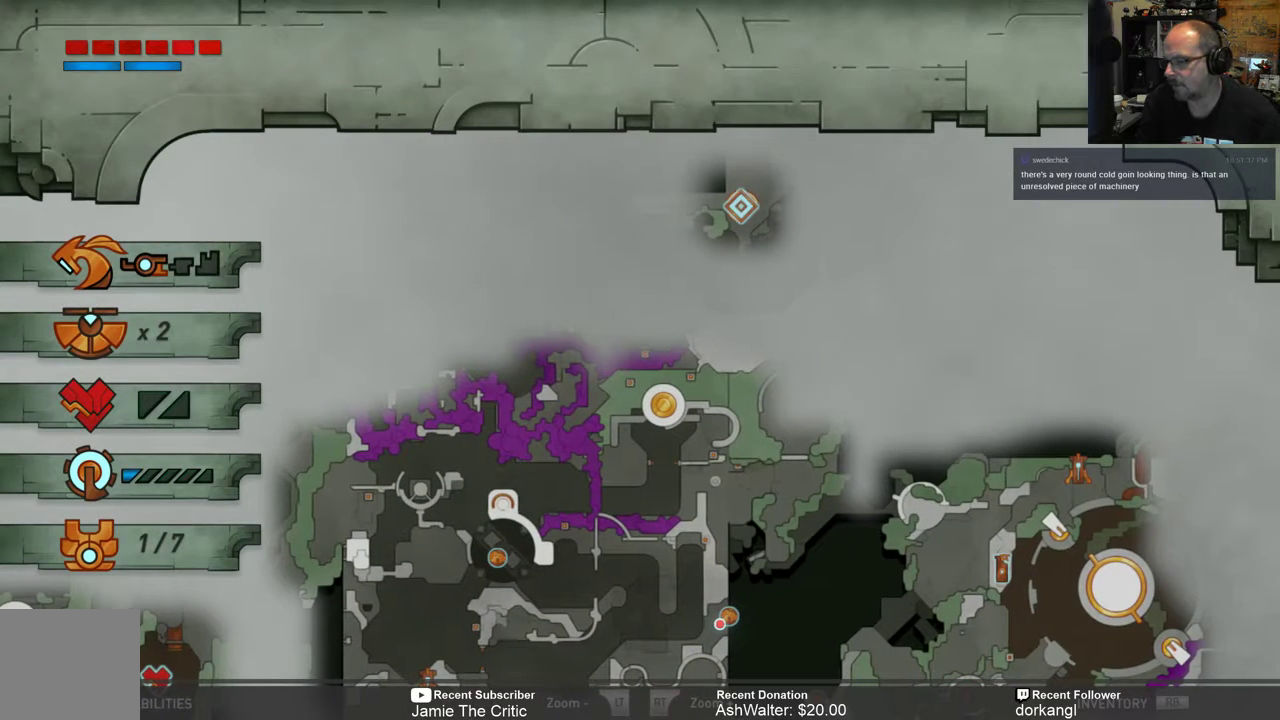
{"buttons": [], "left_stick": "center", "right_stick": "center", "events": [[150, "left_stick", "right"], [217, "left_stick", "center"]]}
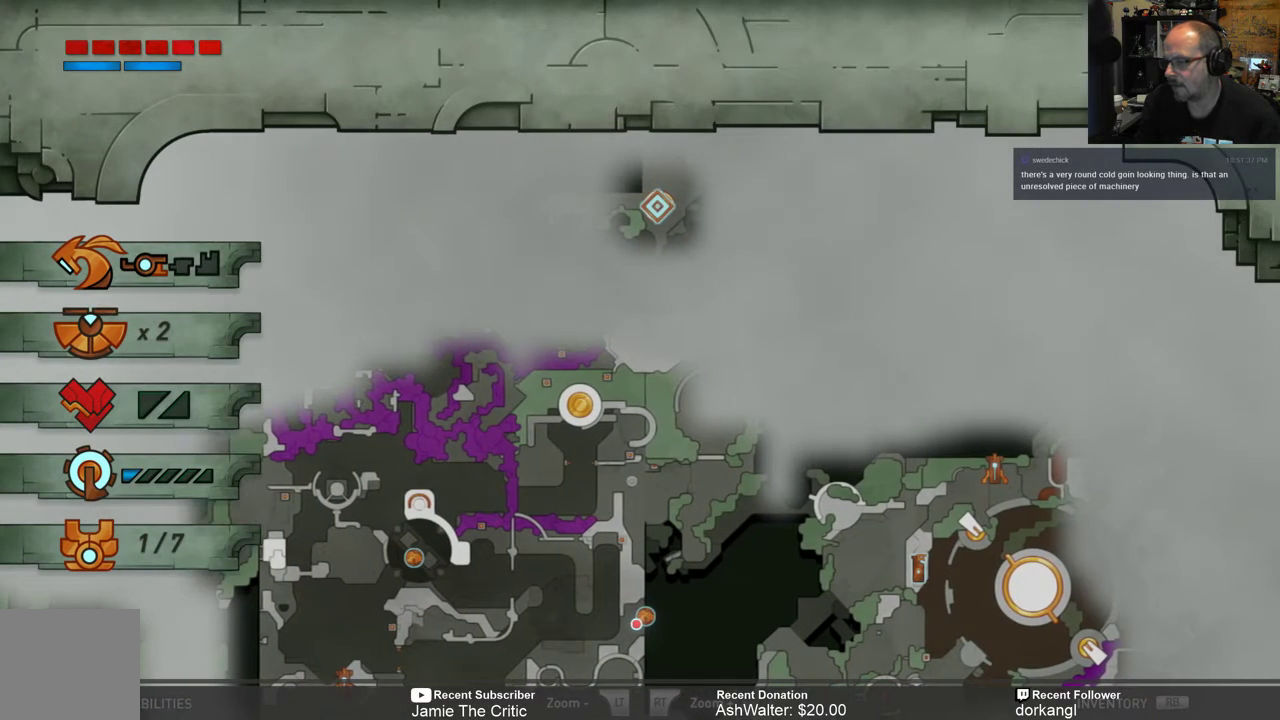
{"buttons": [], "left_stick": "center", "right_stick": "center", "events": [[183, "left_stick", "down"], [283, "left_stick", "center"]]}
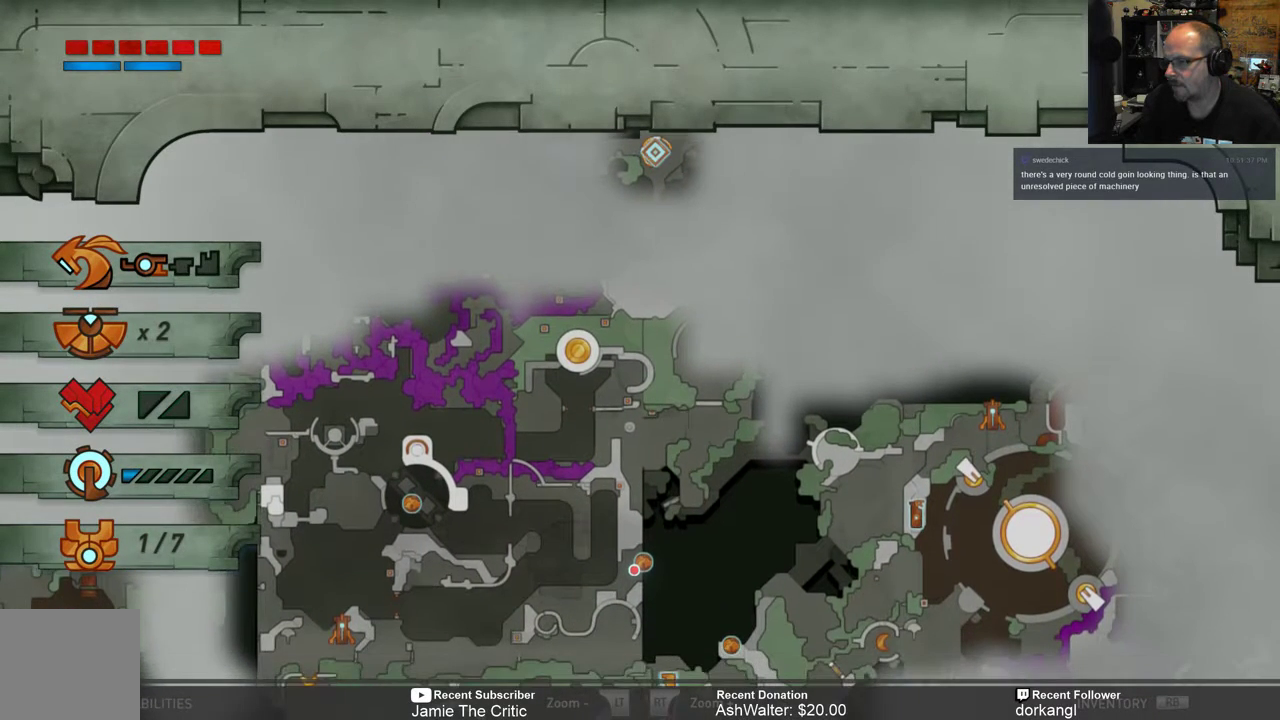
{"buttons": [], "left_stick": "center", "right_stick": "center", "events": [[133, "left_stick", "left"], [233, "left_stick", "center"]]}
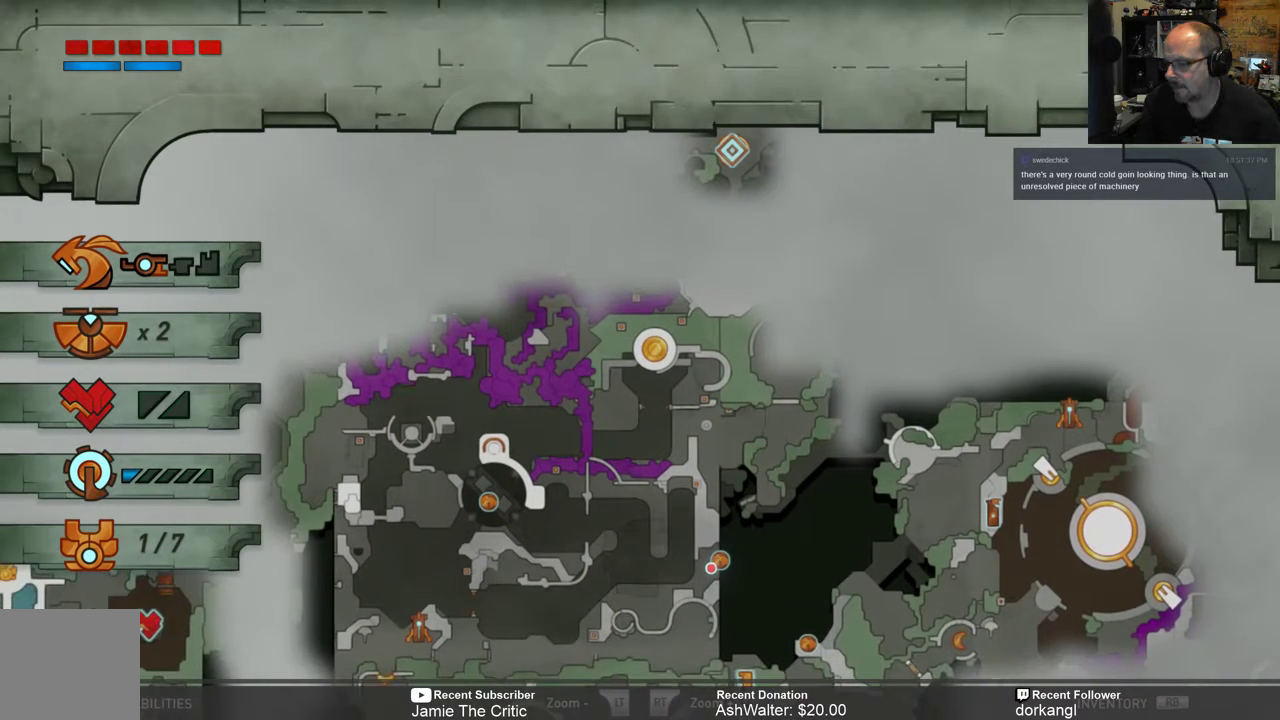
{"buttons": [], "left_stick": "up-right", "right_stick": "center", "events": [[67, "left_stick", "up"], [167, "left_stick", "center"], [433, "left_stick", "up-right"]]}